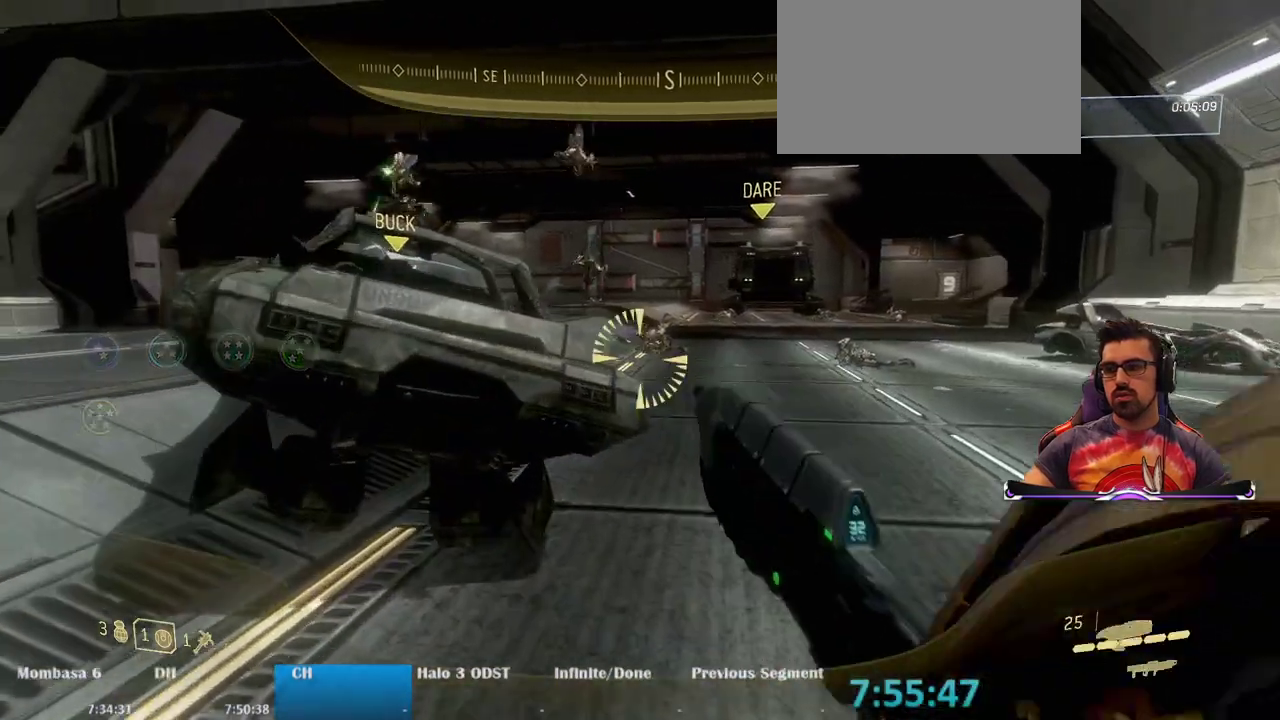
Gameplay with keyboard and mouse; each line is a JSON object with the keys and mouse buttons held at the frame after it. "events" lists presses ("down") and releases ("up") of "1", "2", "3", "4", "5", "a", "alt", "c", "caps_lock", "ctrl", "d", "e", "f", "g", "q", "r", "s", "shift", "space", "t", "tab", "v", "w", "x", "z", "mouse_left", "mouse_wheel" and "mouse_right" between this image and that frame as [ms after this image, input, new state], when the widget could be followed in between. "mouse_left", "mouse_wheel", "mouse_right" = the "left", "wheel", "right" buttons of the "mouse" list. No other keys are recorded. "wheel" means that the mouse wheel is clicked or scrolled. Not read: mouse_move.
{"keys": ["e", "w"], "mouse": [], "events": [[200, "e", "down"], [250, "w", "down"]]}
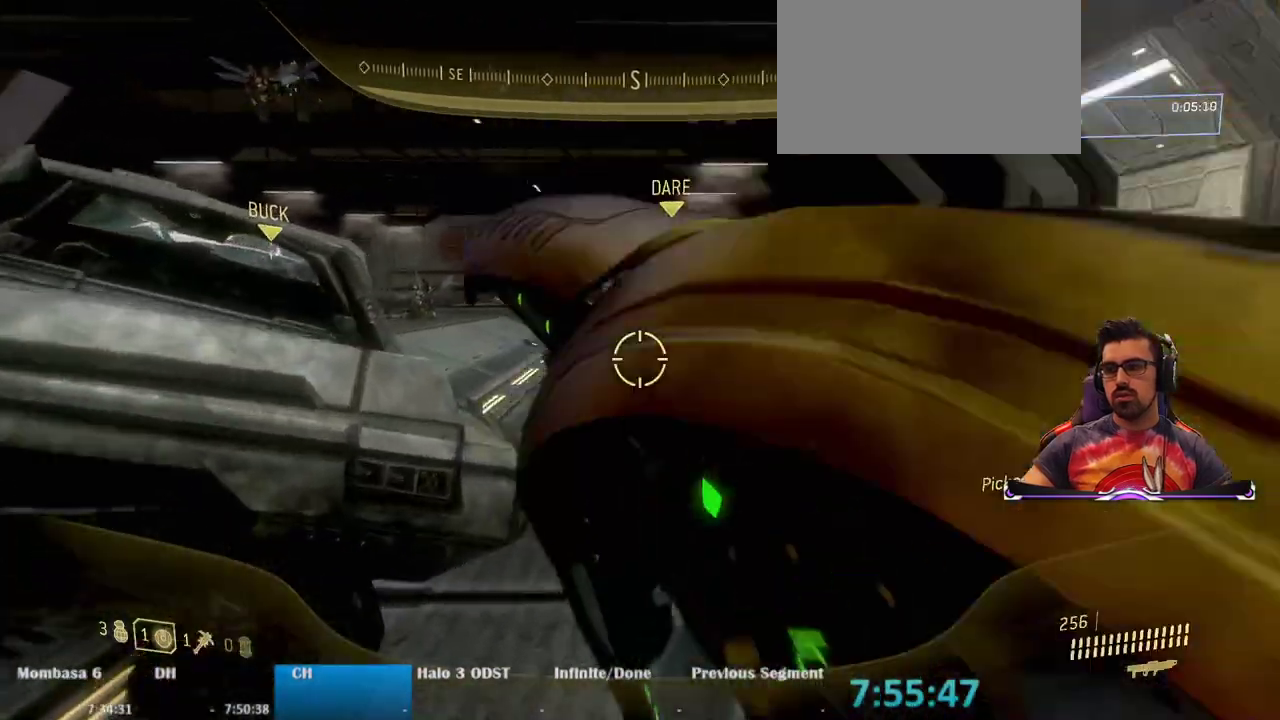
{"keys": ["d"], "mouse": ["left"], "events": [[67, "e", "up"], [217, "d", "down"], [217, "w", "up"], [400, "mouse_left", "down"]]}
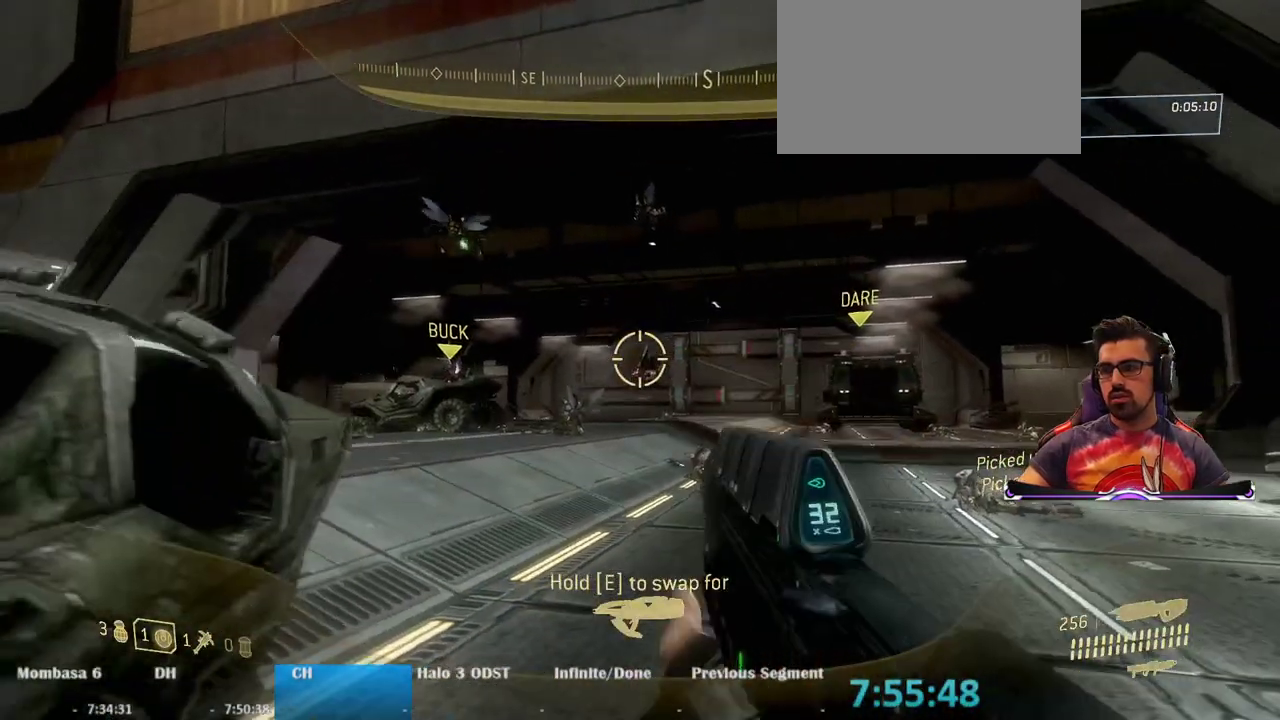
{"keys": [], "mouse": ["left"], "events": [[50, "s", "down"], [83, "d", "up"], [233, "s", "up"]]}
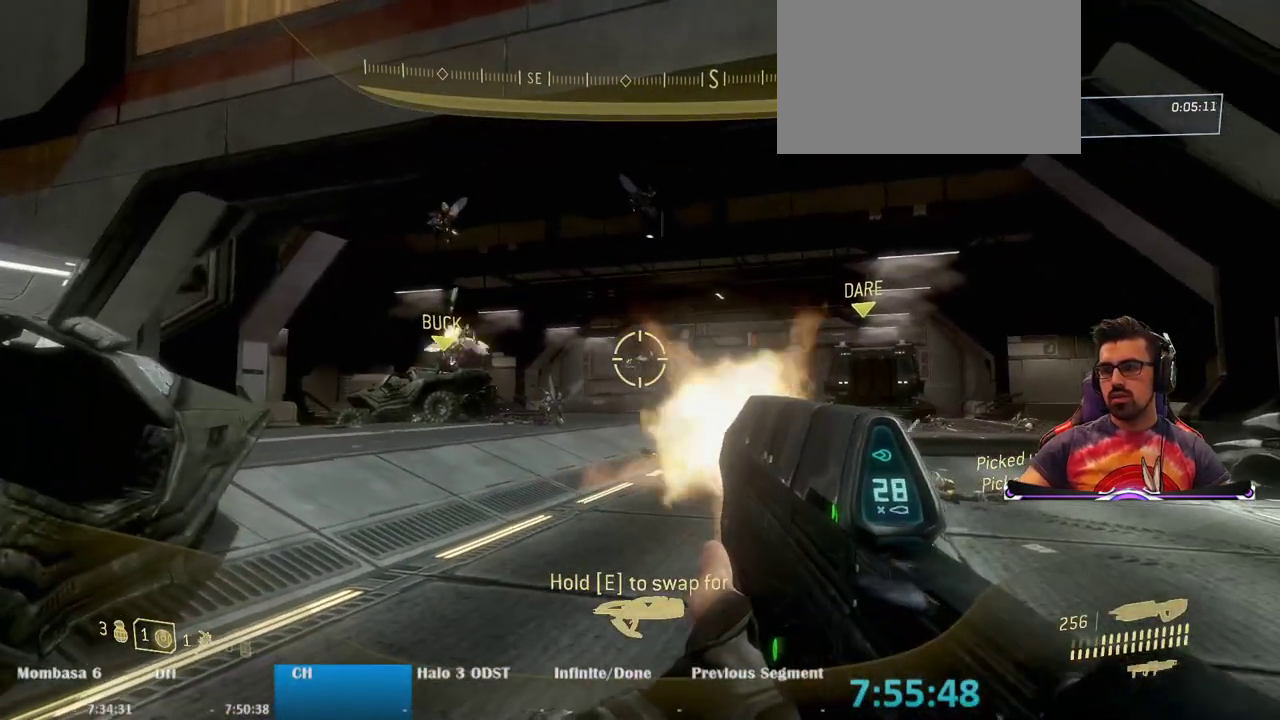
{"keys": [], "mouse": ["left"], "events": []}
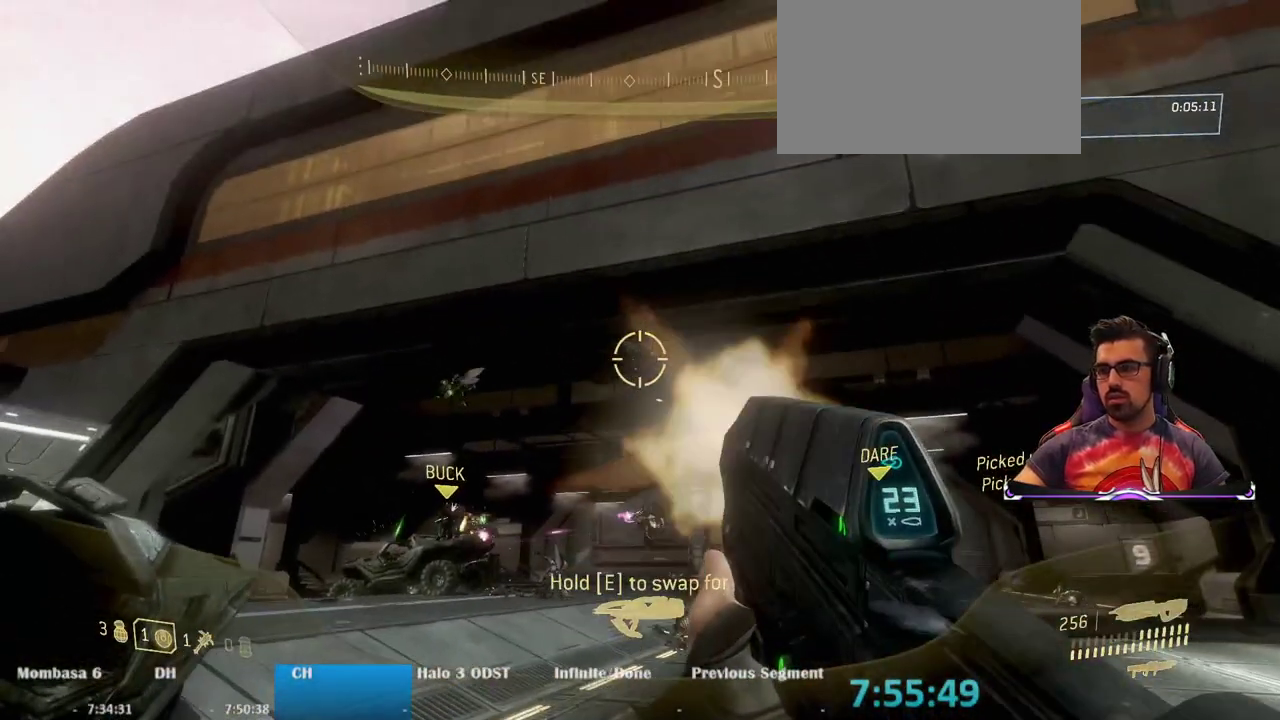
{"keys": [], "mouse": ["left"], "events": []}
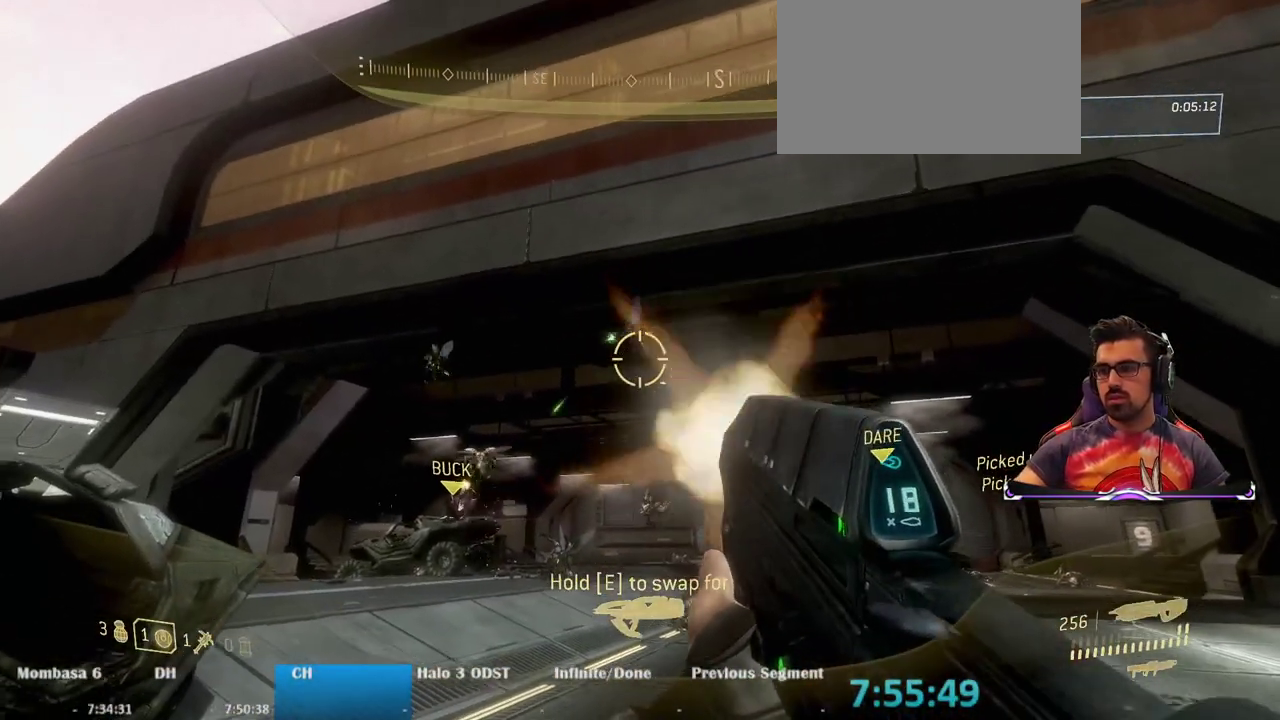
{"keys": [], "mouse": ["left"], "events": []}
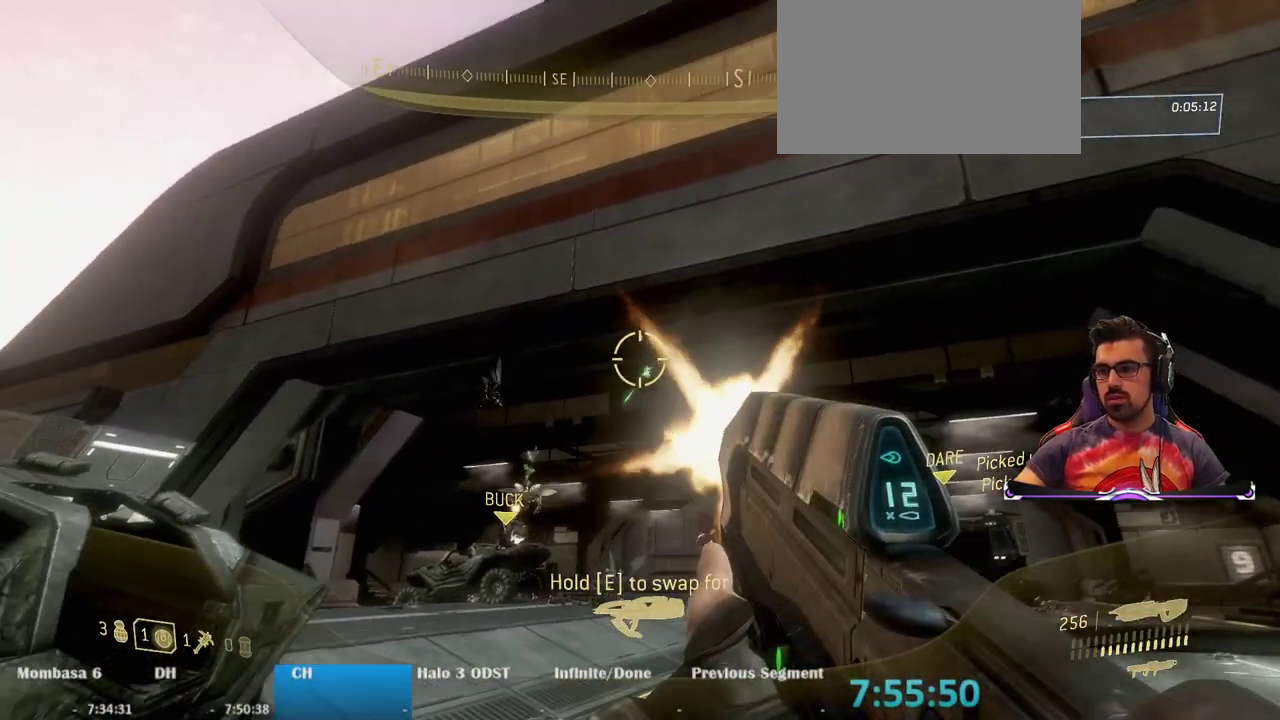
{"keys": [], "mouse": ["left"], "events": []}
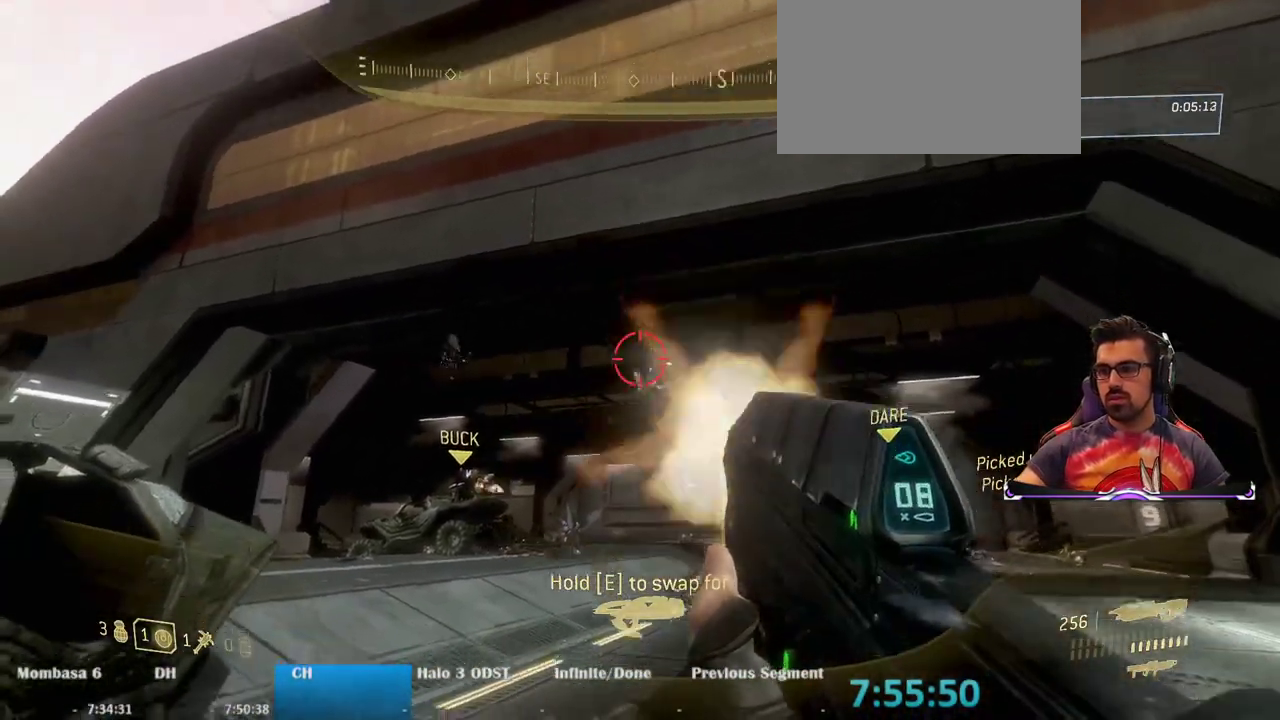
{"keys": [], "mouse": ["left"], "events": []}
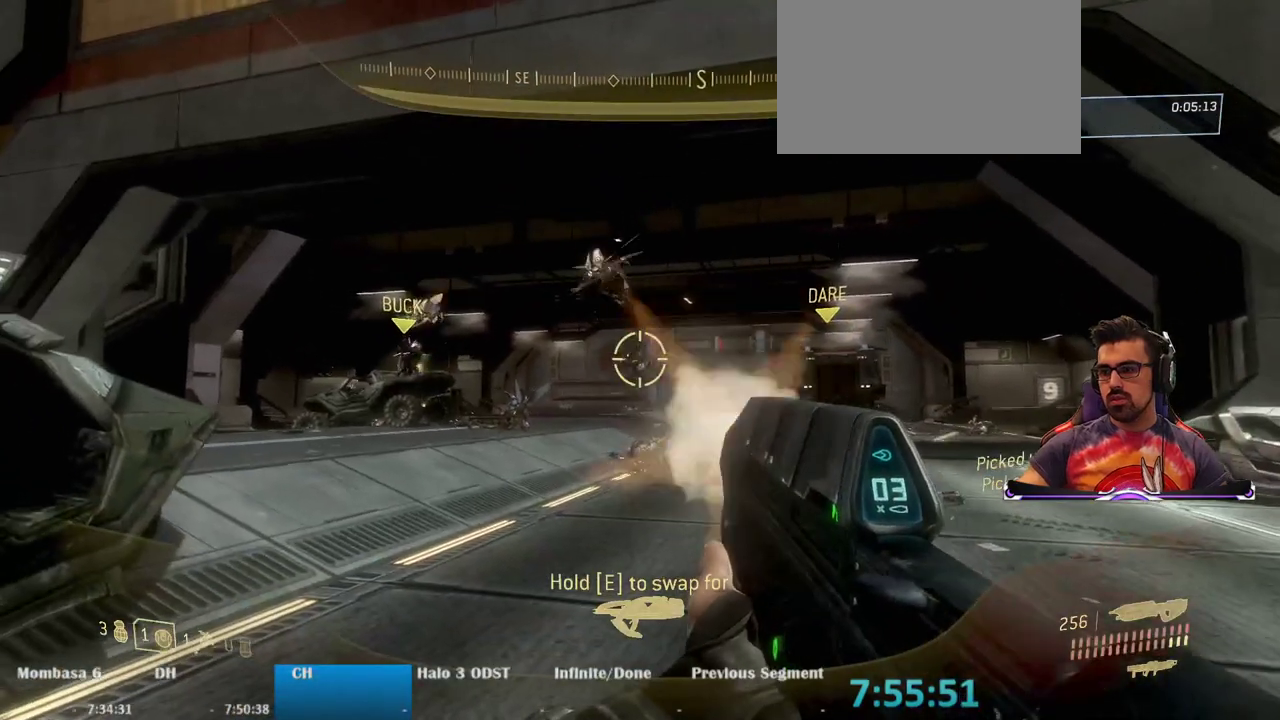
{"keys": [], "mouse": ["left"], "events": []}
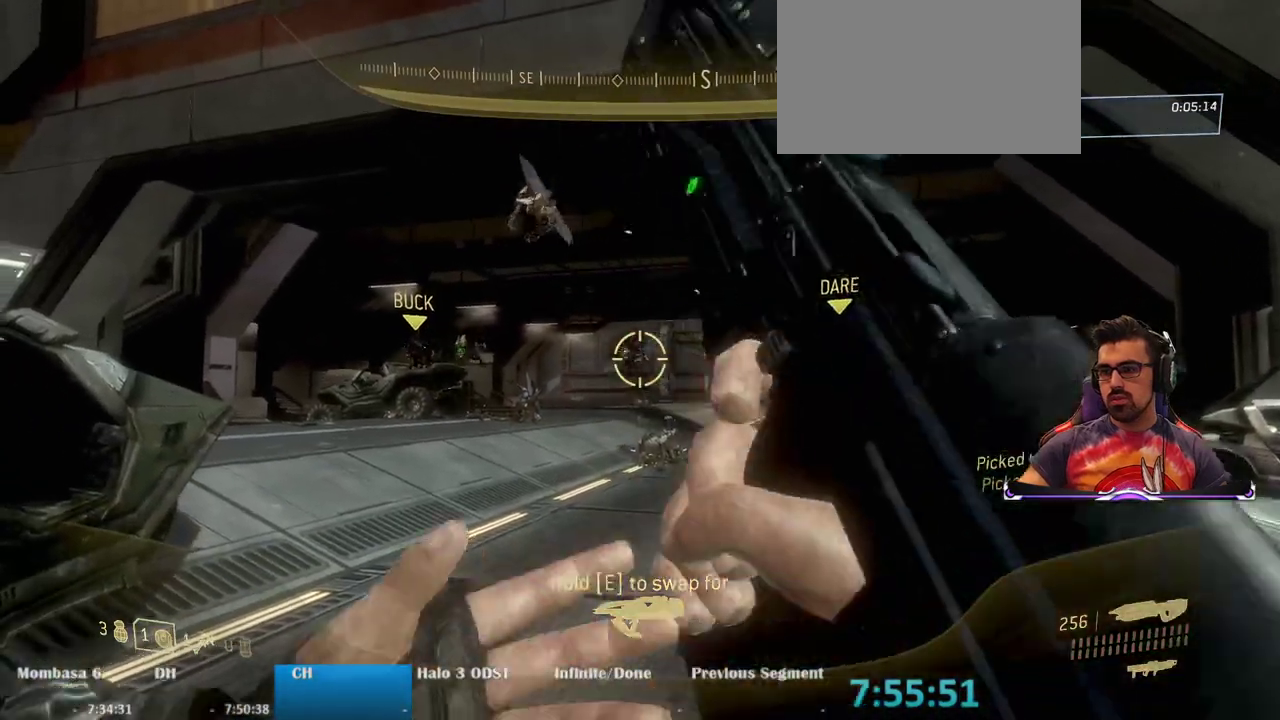
{"keys": ["a", "s"], "mouse": [], "events": [[300, "mouse_left", "up"], [300, "s", "down"], [433, "a", "down"]]}
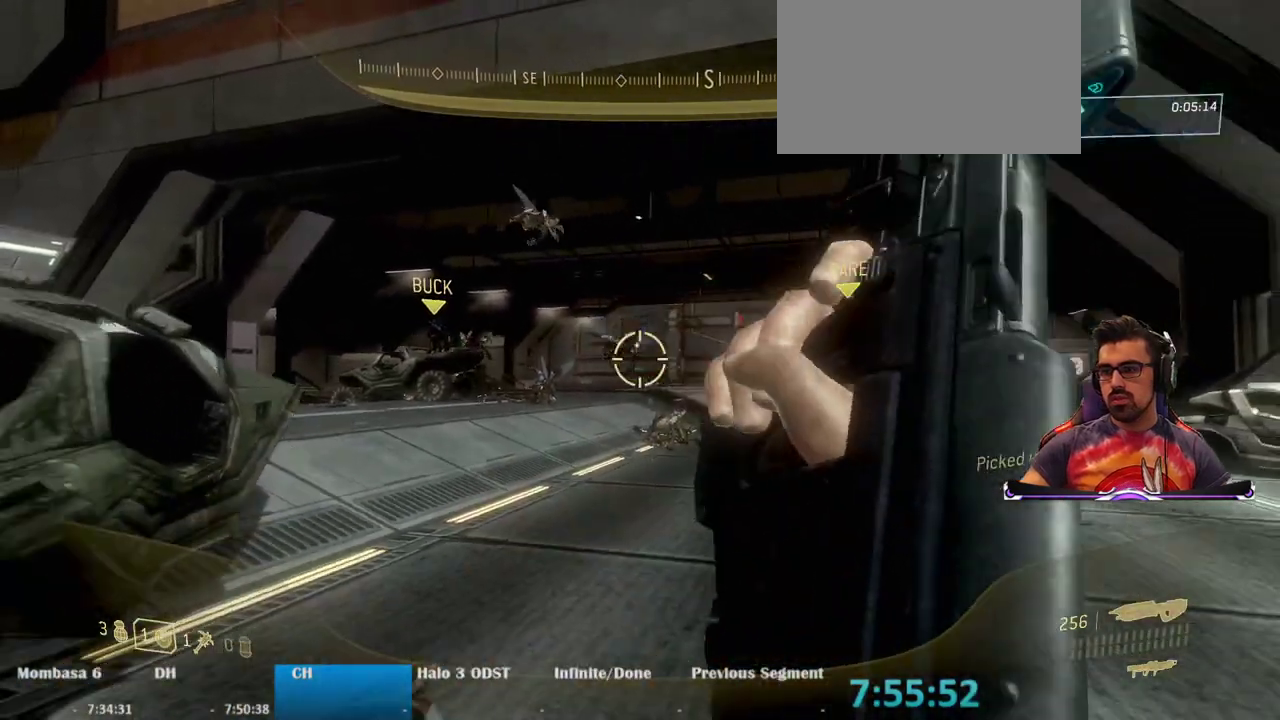
{"keys": ["s"], "mouse": ["left"], "events": [[117, "s", "up"], [400, "mouse_left", "down"], [400, "s", "down"], [500, "a", "up"]]}
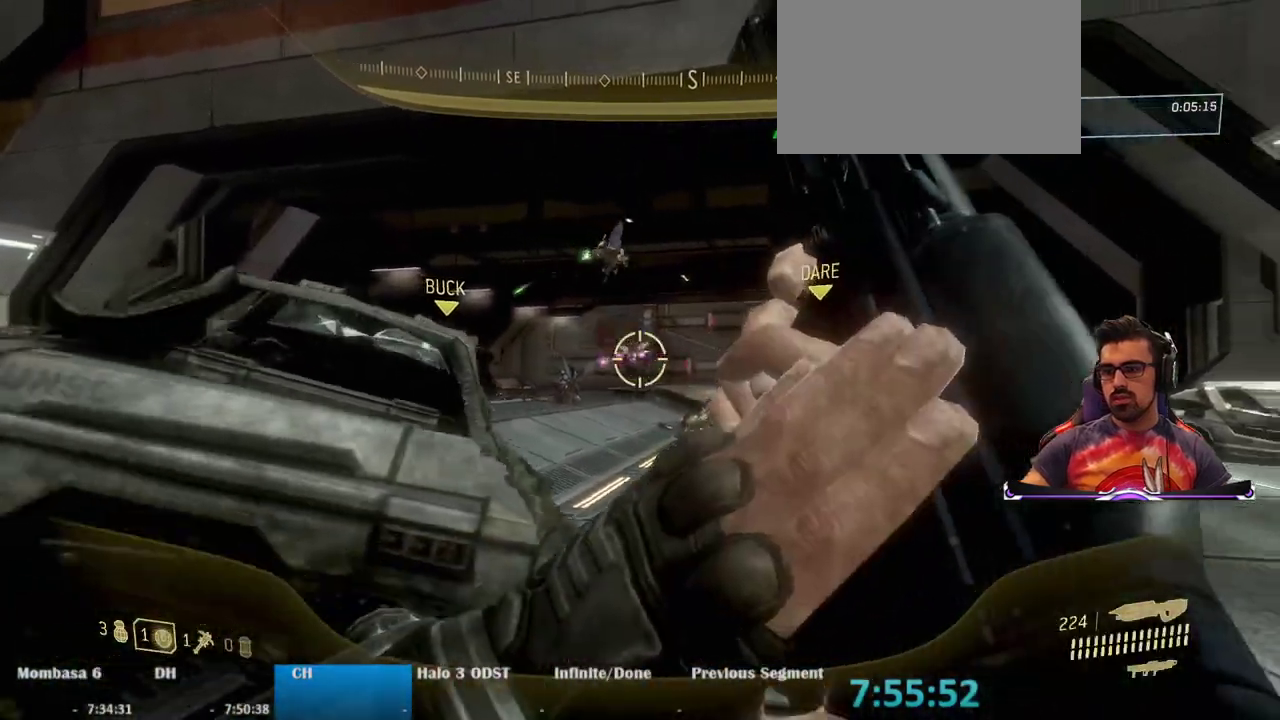
{"keys": ["d", "w"], "mouse": ["left"], "events": [[83, "d", "down"], [133, "s", "up"], [467, "w", "down"]]}
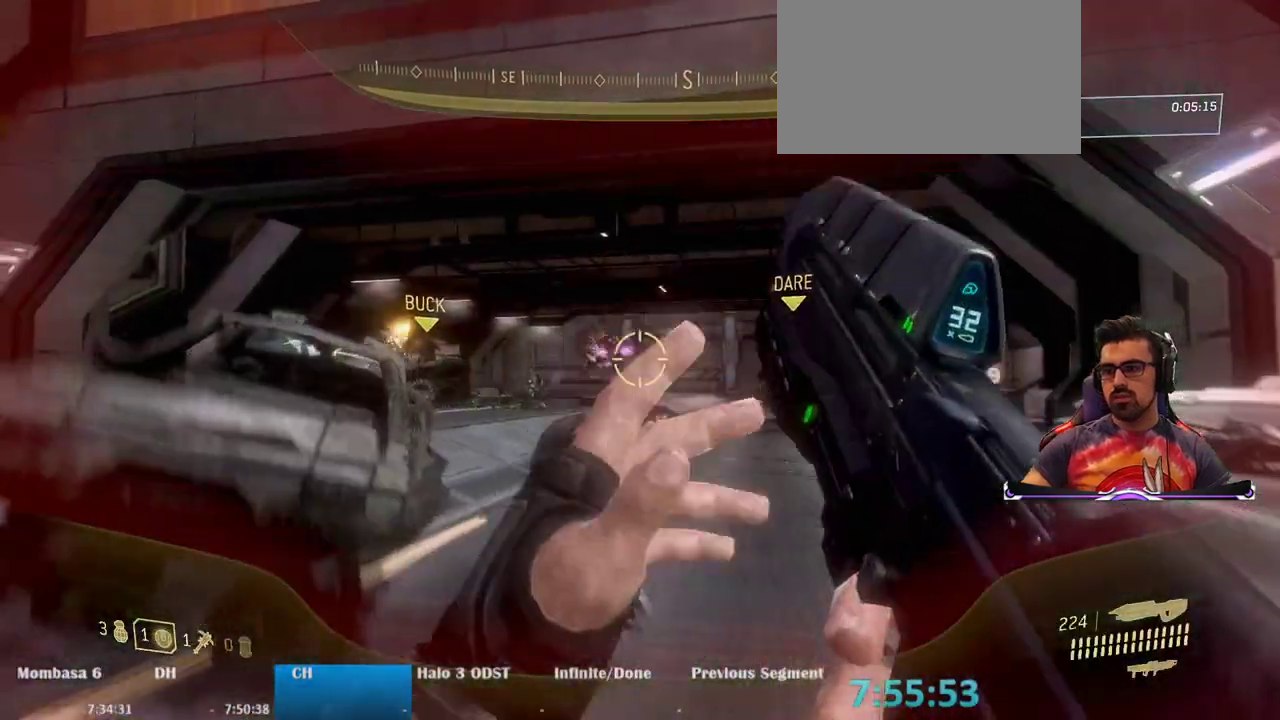
{"keys": ["a", "w"], "mouse": ["left"], "events": [[150, "d", "up"], [283, "a", "down"]]}
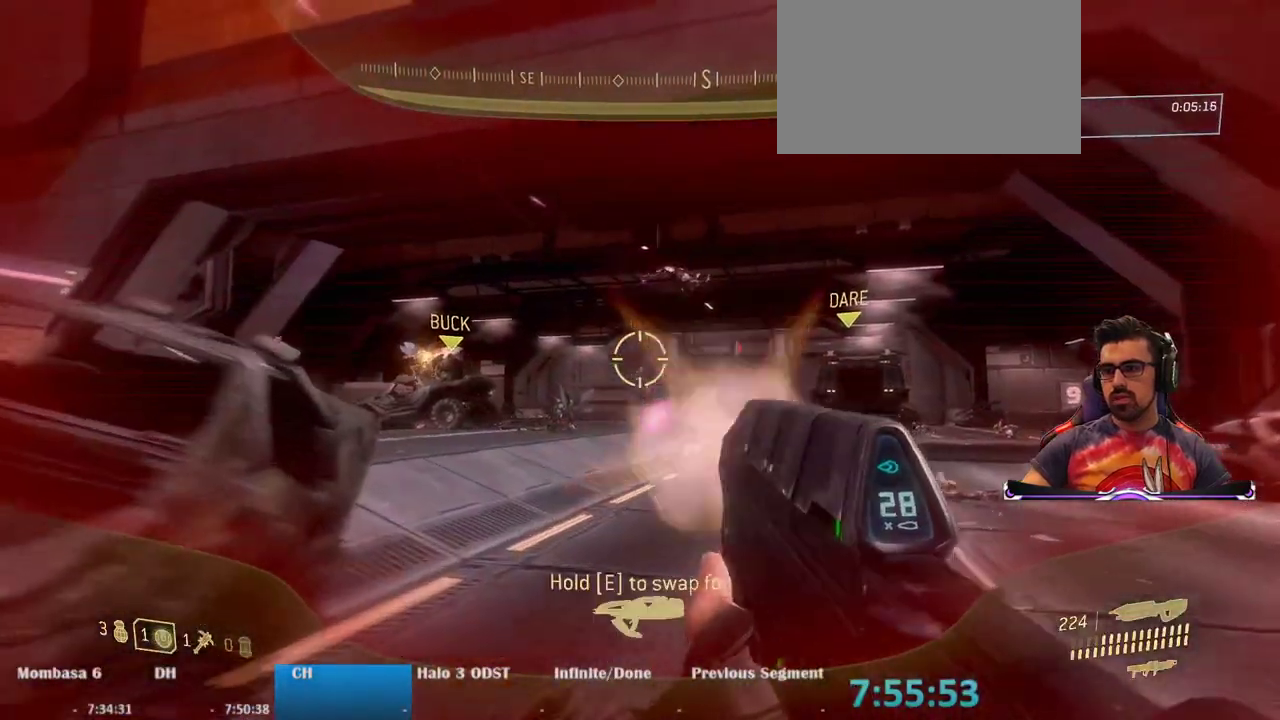
{"keys": ["e", "w"], "mouse": ["left"], "events": [[33, "a", "up"], [117, "e", "down"]]}
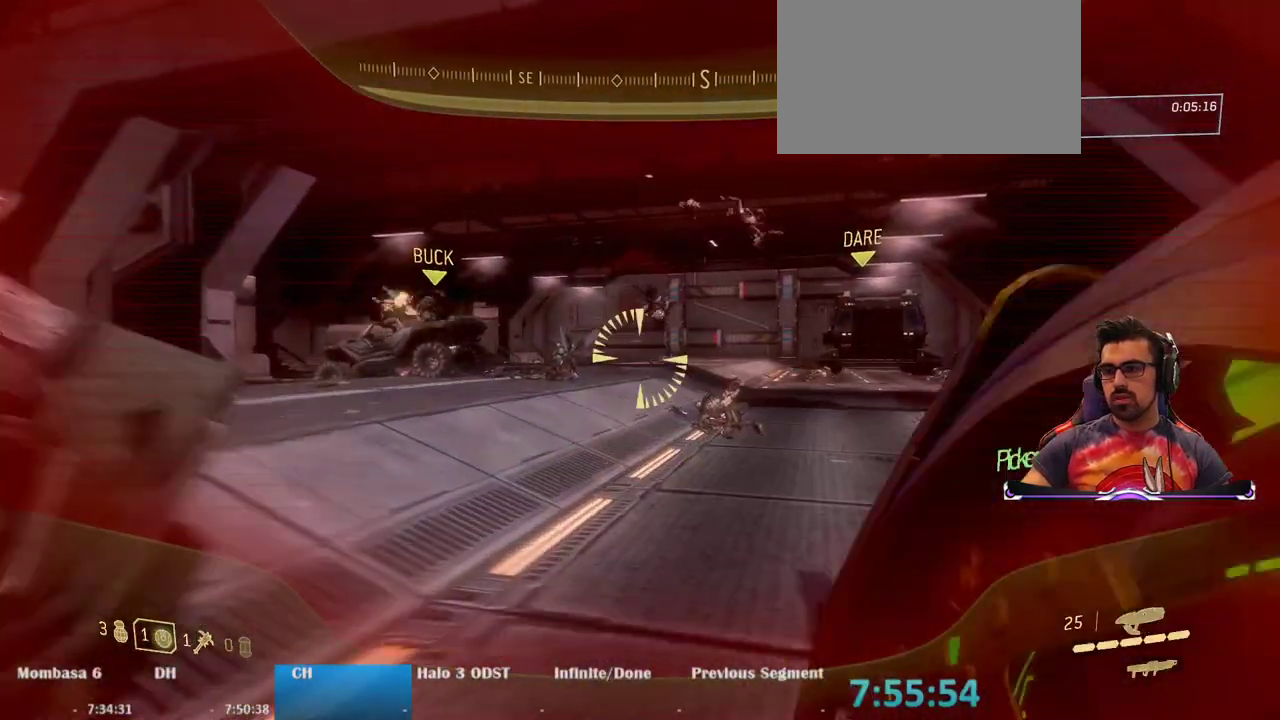
{"keys": ["a", "space", "w"], "mouse": [], "events": [[83, "mouse_left", "up"], [233, "e", "up"], [417, "a", "down"], [467, "space", "down"]]}
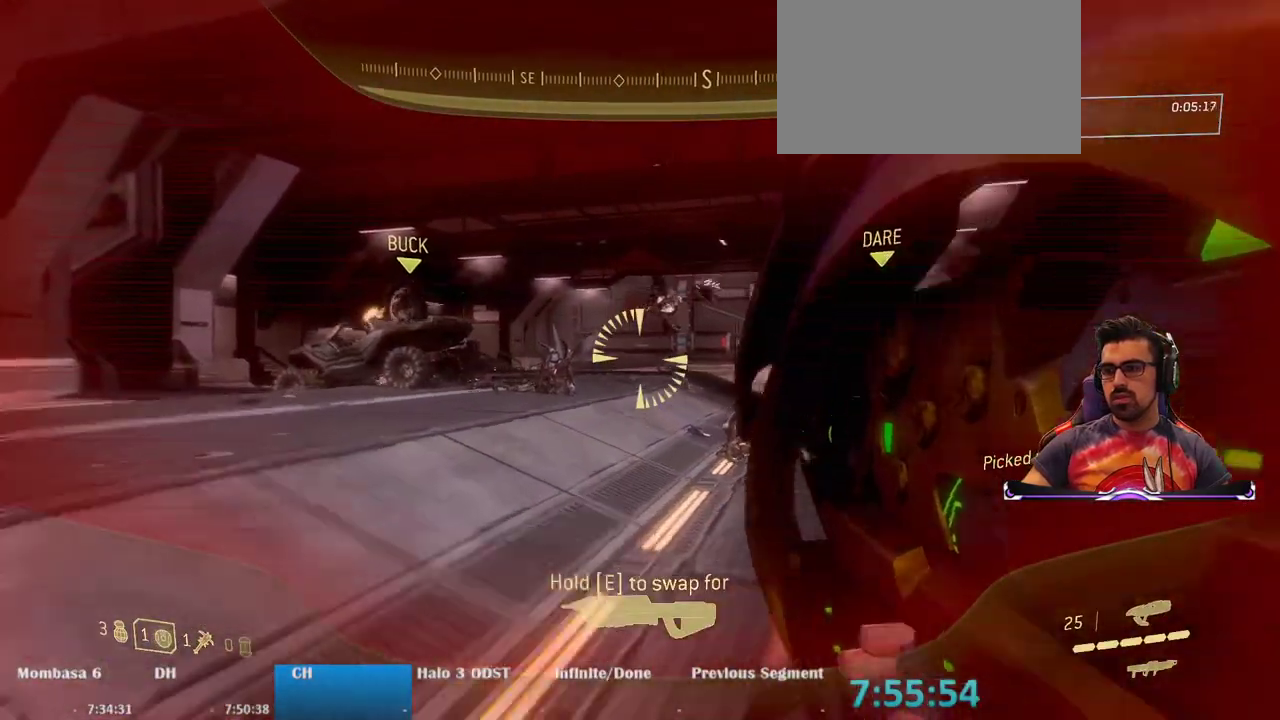
{"keys": ["a", "w"], "mouse": [], "events": [[150, "space", "up"]]}
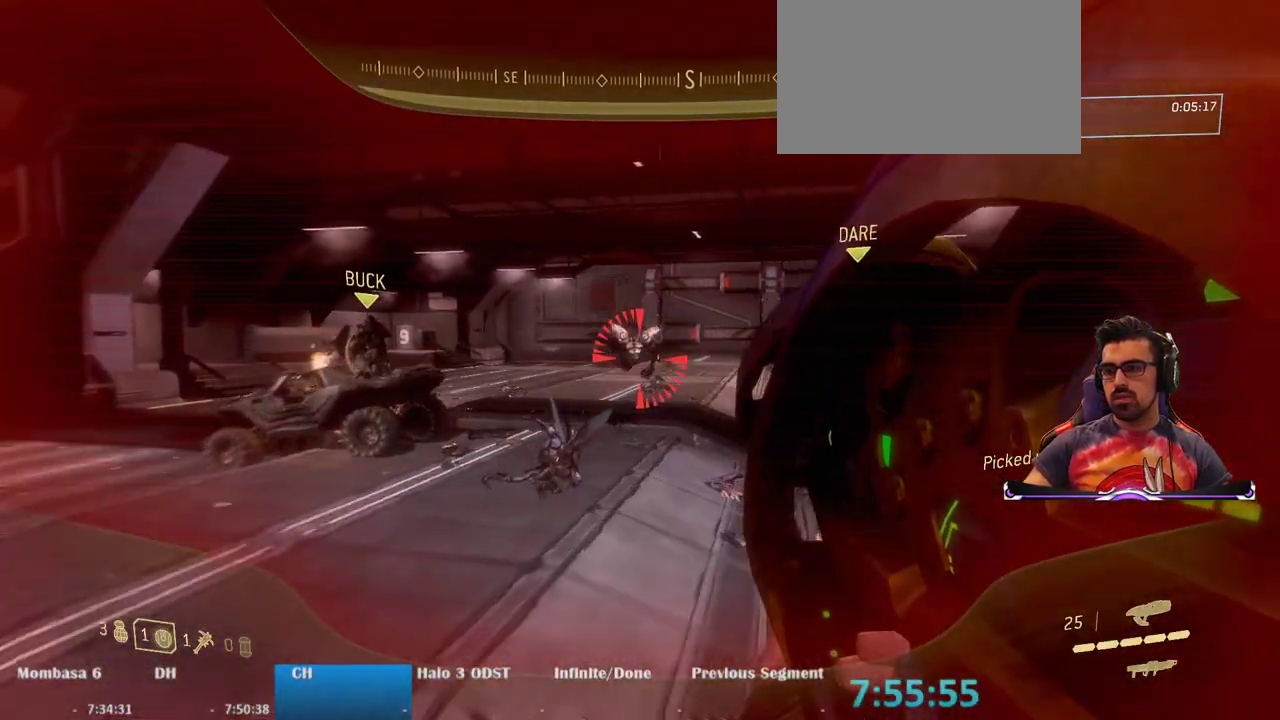
{"keys": ["w"], "mouse": [], "events": [[500, "a", "up"]]}
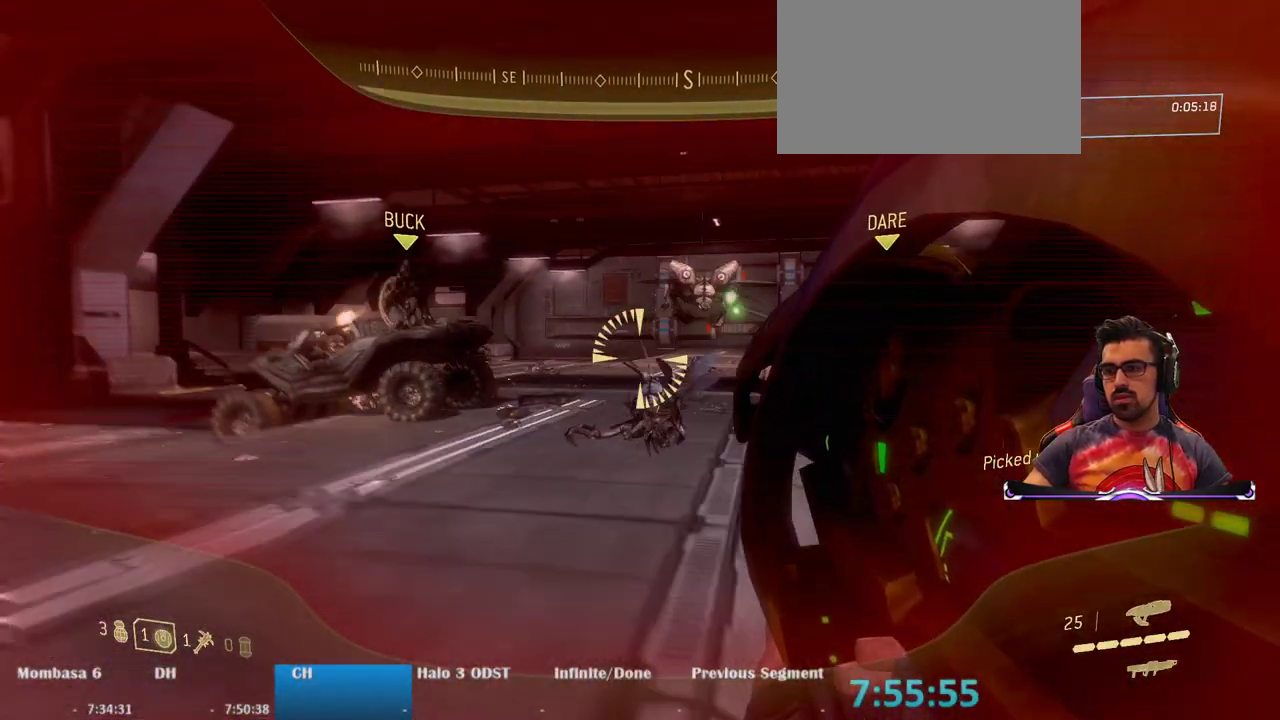
{"keys": ["a", "space", "w"], "mouse": [], "events": [[317, "space", "down"], [367, "a", "down"]]}
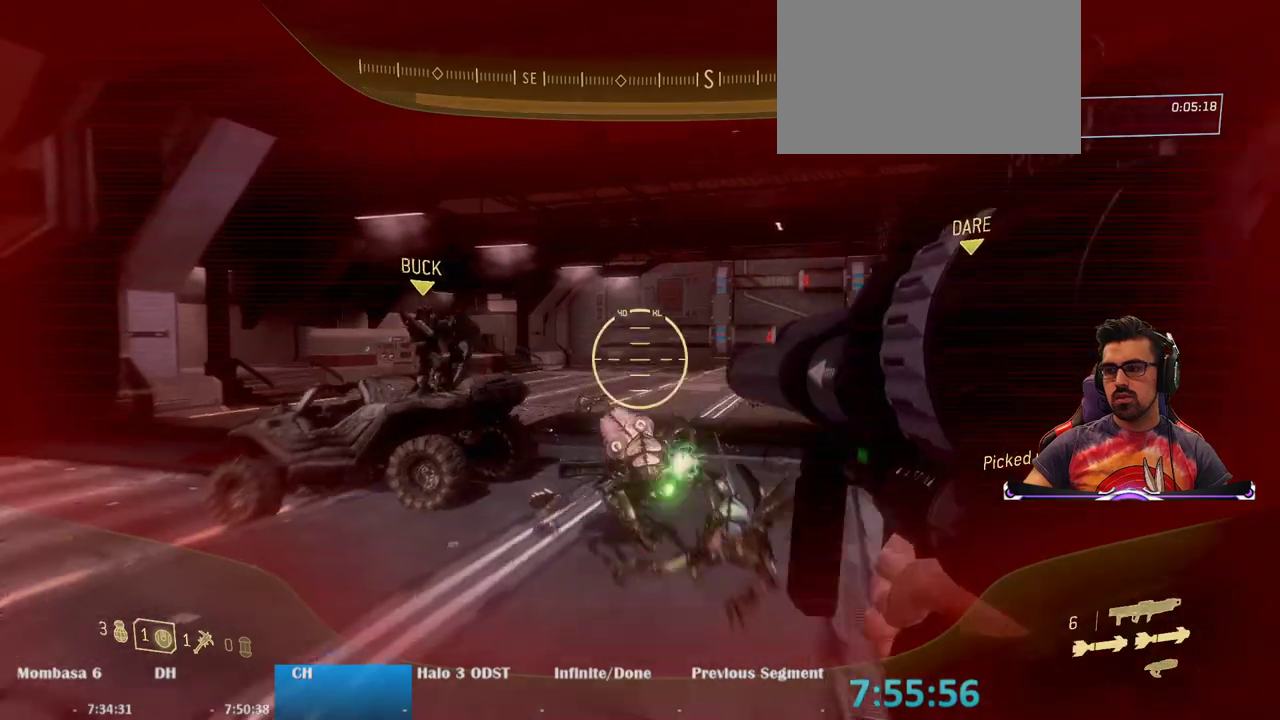
{"keys": ["w"], "mouse": [], "events": [[17, "space", "up"], [183, "a", "up"]]}
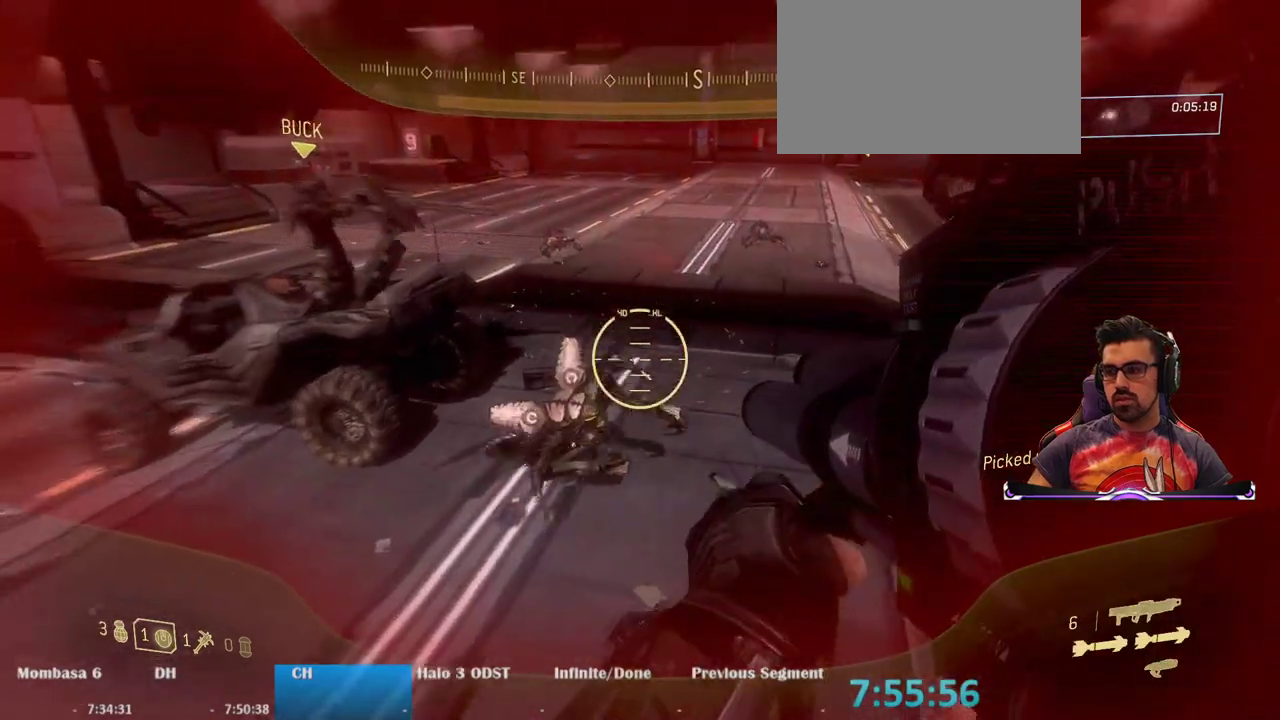
{"keys": ["a", "w"], "mouse": [], "events": [[267, "a", "down"]]}